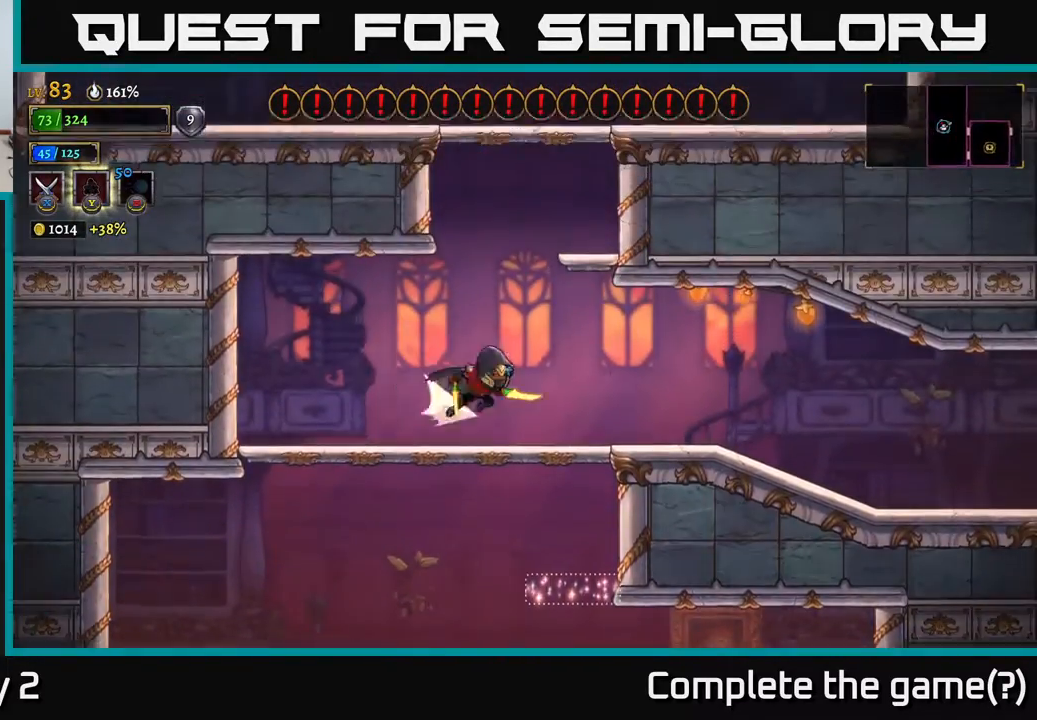
Gameplay with a controller (Xbox layout); each line is a JSON object with the inputs held at the frame after it. "events" lists button and stick changes between this image and that frame as [ms after this image, input, new state], when the widget could be followed in between.
{"buttons": [], "left_stick": "right", "right_stick": "center", "events": [[17, "R2", "down"], [67, "A", "up"], [333, "R2", "up"]]}
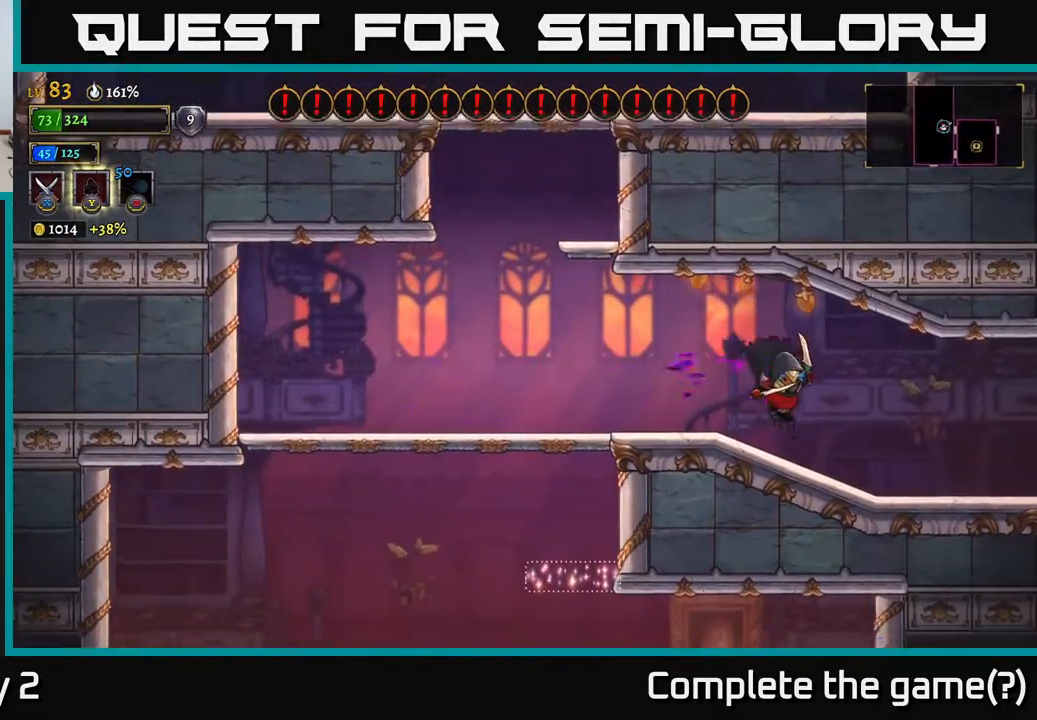
{"buttons": ["R2"], "left_stick": "right", "right_stick": "center", "events": [[283, "R2", "down"]]}
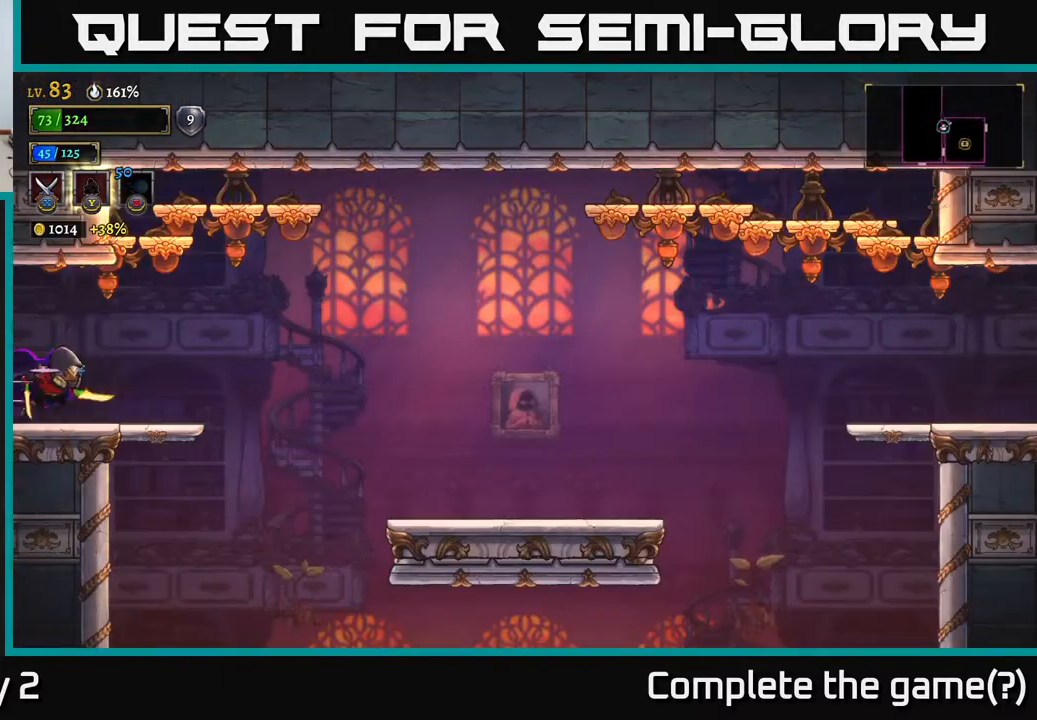
{"buttons": [], "left_stick": "right", "right_stick": "center", "events": [[83, "R2", "up"], [133, "left_stick", "center"], [283, "left_stick", "right"]]}
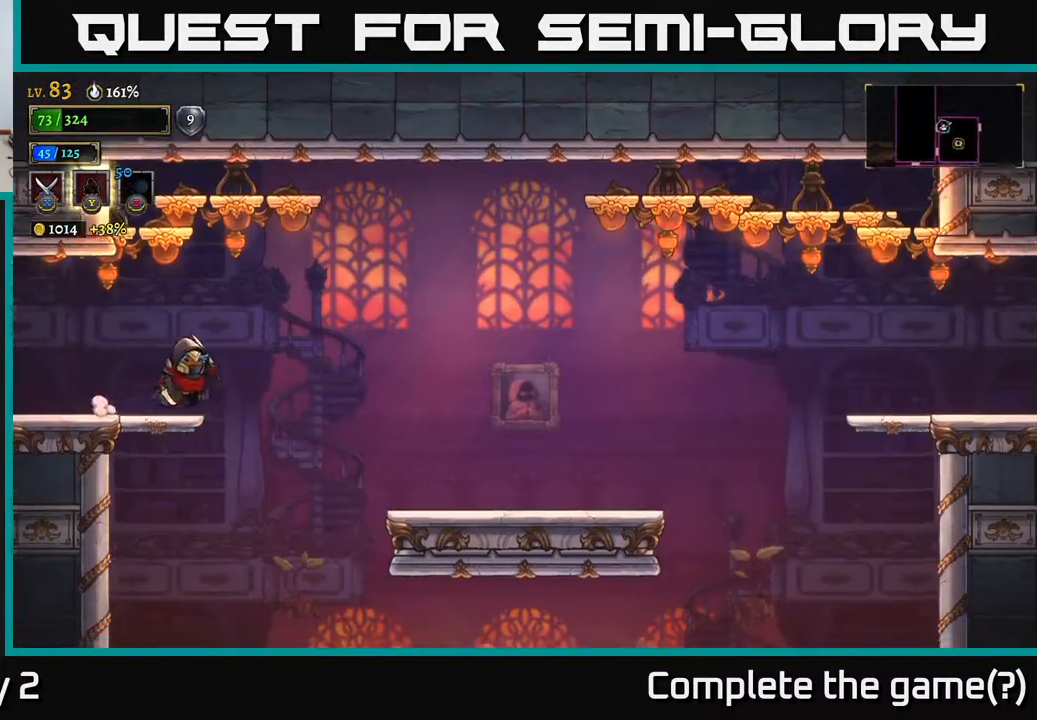
{"buttons": [], "left_stick": "right", "right_stick": "down", "events": [[33, "right_stick", "down"], [350, "left_stick", "center"], [500, "left_stick", "right"]]}
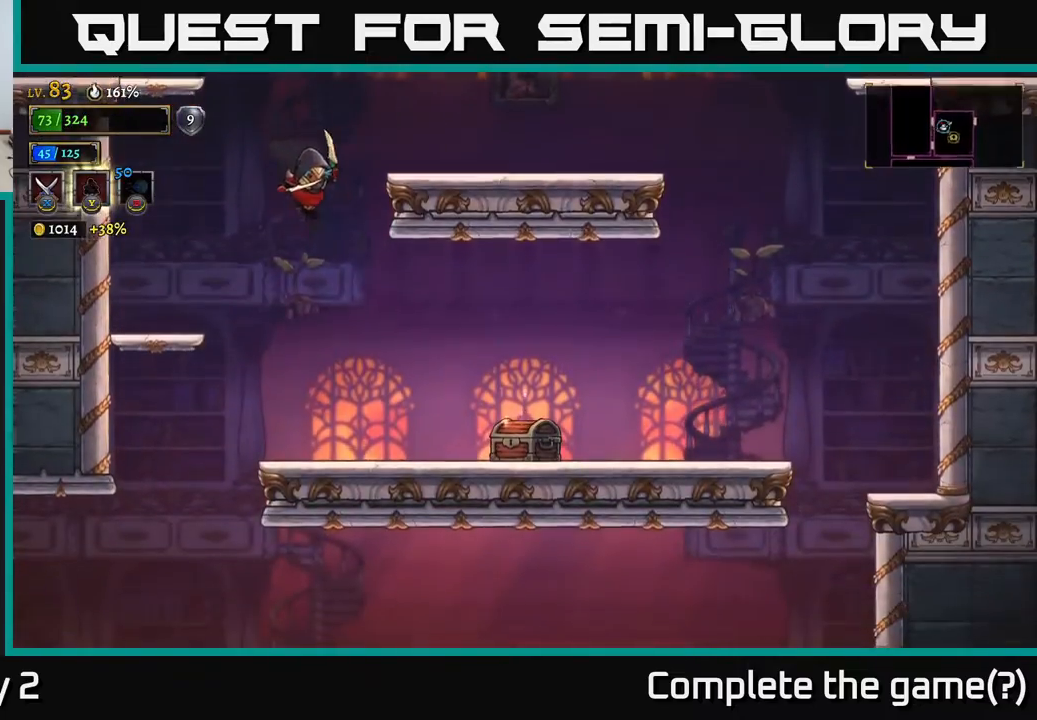
{"buttons": [], "left_stick": "right", "right_stick": "center", "events": [[33, "right_stick", "center"], [150, "X", "down"], [317, "X", "up"]]}
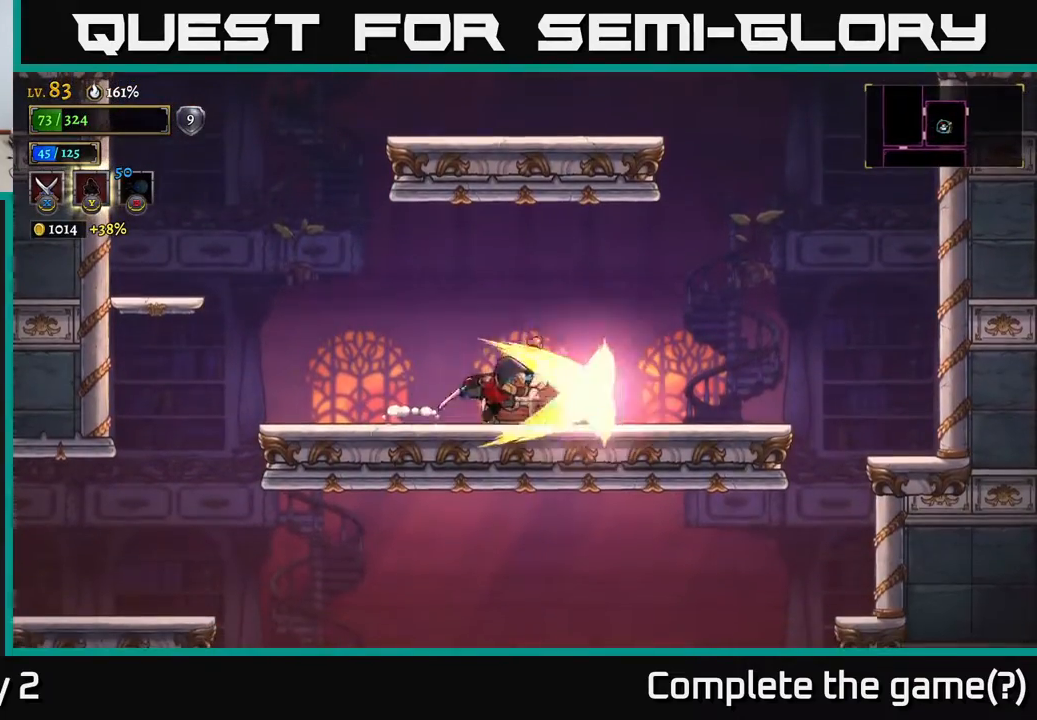
{"buttons": [], "left_stick": "left", "right_stick": "center", "events": [[17, "R1", "down"], [100, "R1", "up"], [150, "left_stick", "center"], [433, "left_stick", "left"]]}
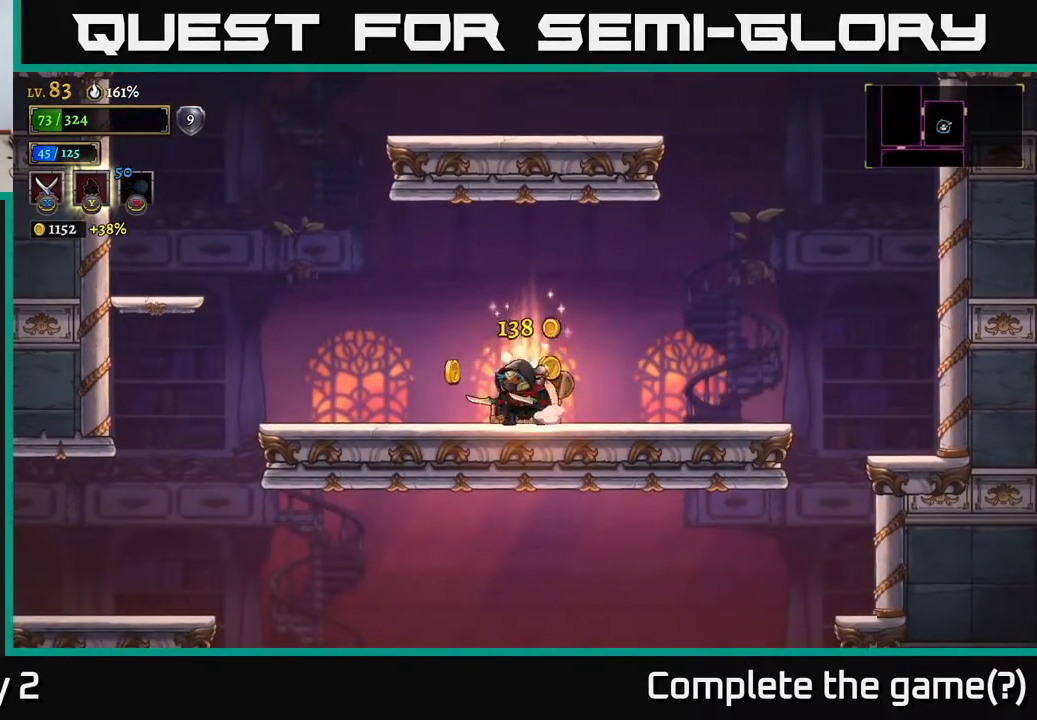
{"buttons": [], "left_stick": "left", "right_stick": "center", "events": [[267, "left_stick", "center"], [350, "left_stick", "right"], [500, "left_stick", "left"]]}
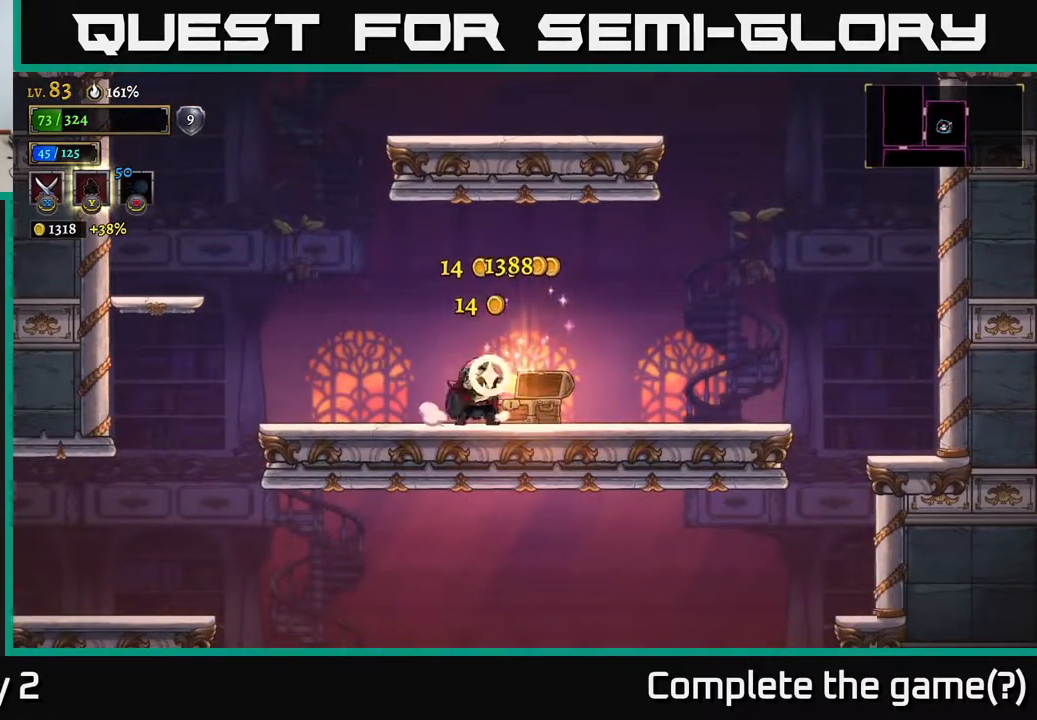
{"buttons": ["A"], "left_stick": "center", "right_stick": "center", "events": [[250, "A", "down"], [483, "left_stick", "center"]]}
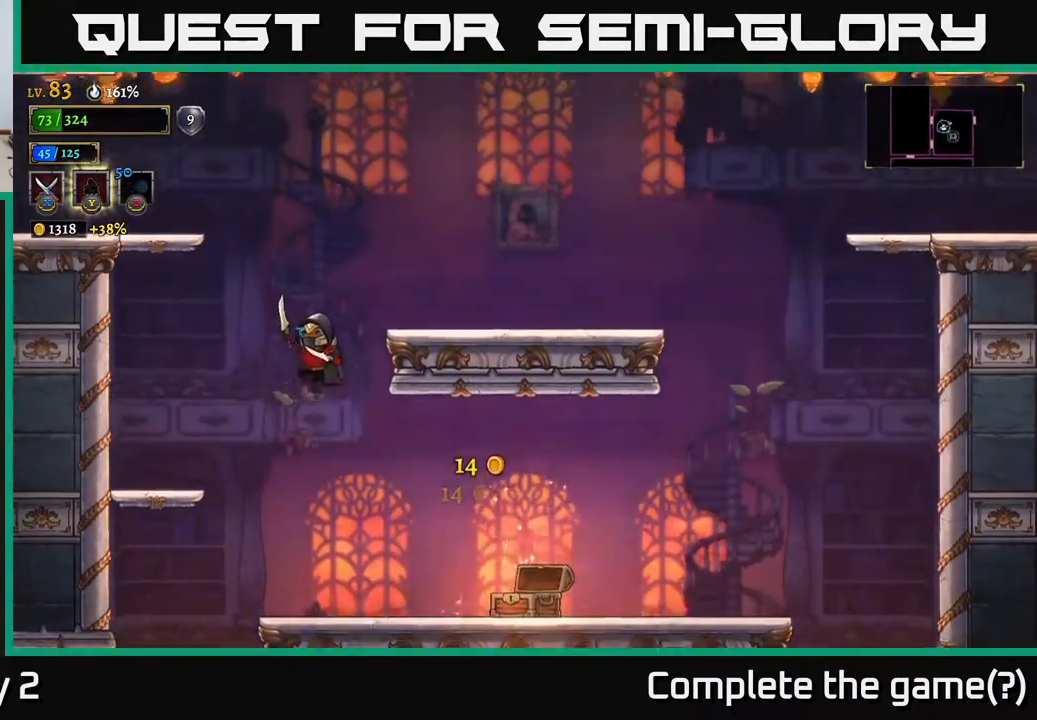
{"buttons": [], "left_stick": "right", "right_stick": "center", "events": [[33, "left_stick", "right"], [67, "A", "up"], [117, "A", "down"], [217, "A", "up"]]}
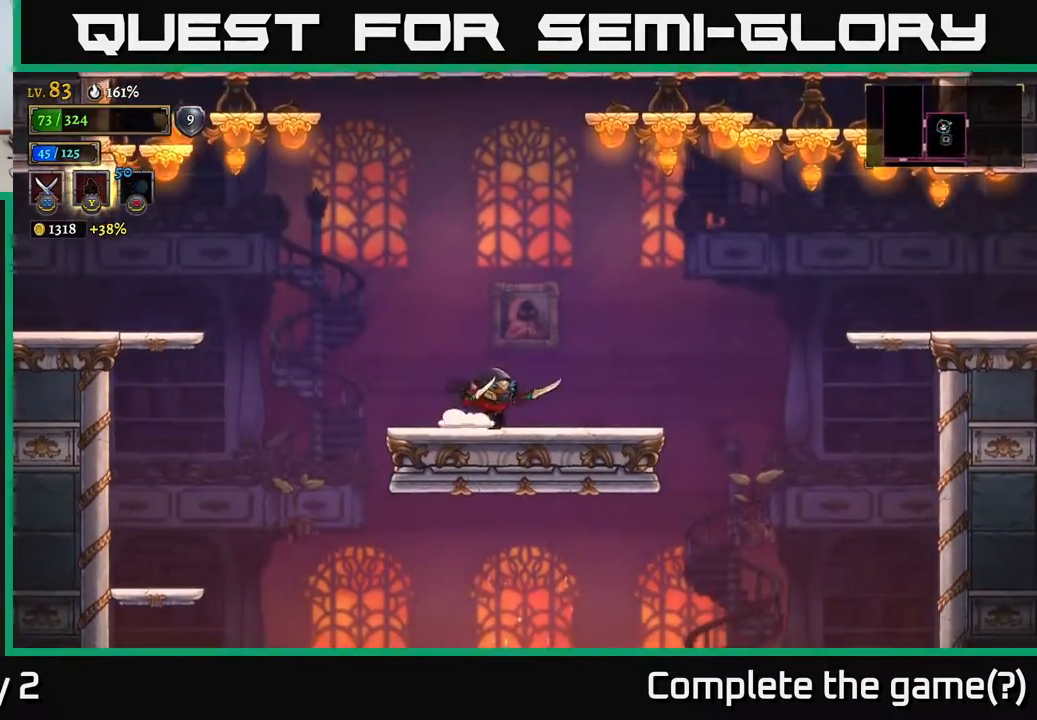
{"buttons": ["L2"], "left_stick": "left", "right_stick": "center", "events": [[83, "left_stick", "left"], [100, "A", "down"], [400, "L2", "down"], [467, "A", "up"]]}
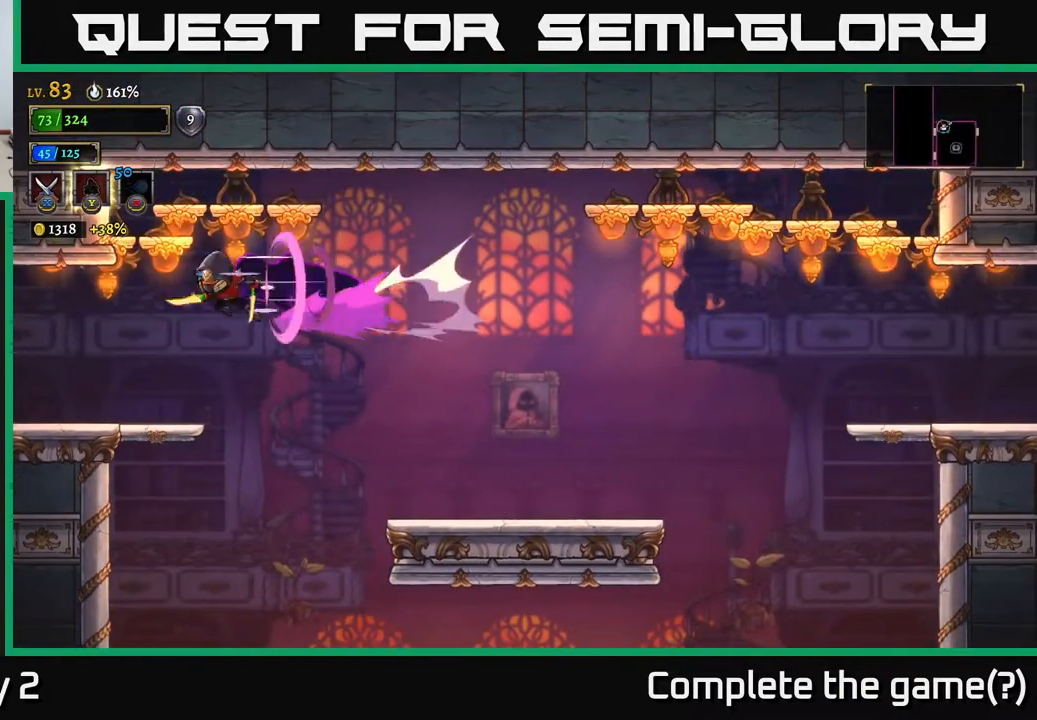
{"buttons": [], "left_stick": "left", "right_stick": "center", "events": [[317, "L2", "up"]]}
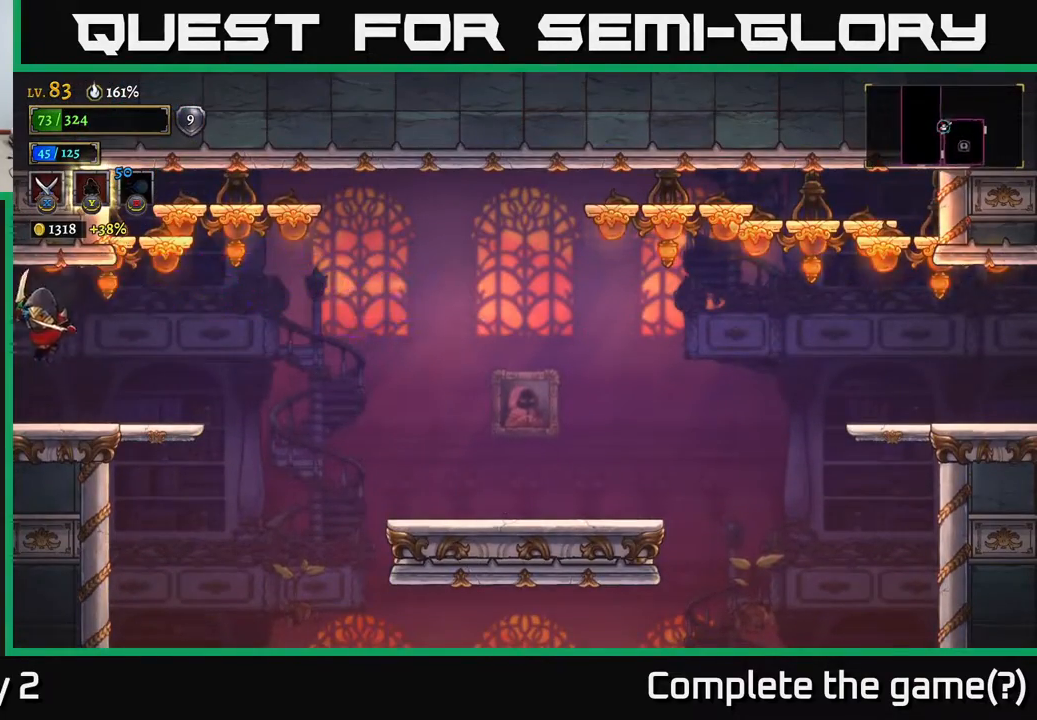
{"buttons": [], "left_stick": "left", "right_stick": "center", "events": []}
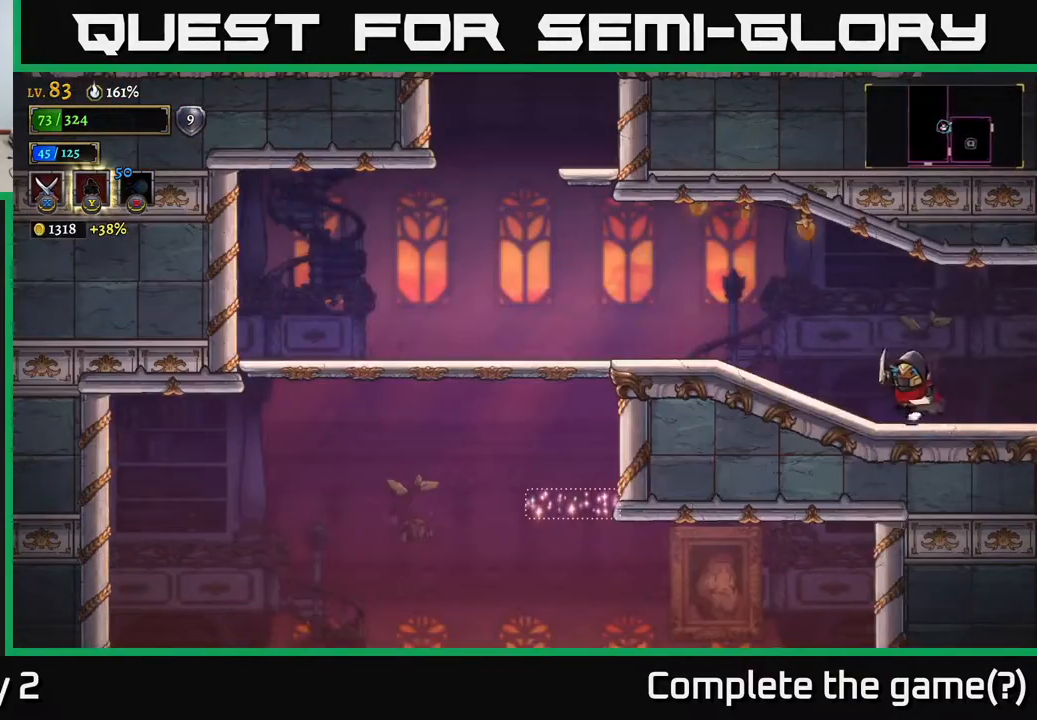
{"buttons": [], "left_stick": "left", "right_stick": "center", "events": [[183, "L2", "down"], [500, "L2", "up"]]}
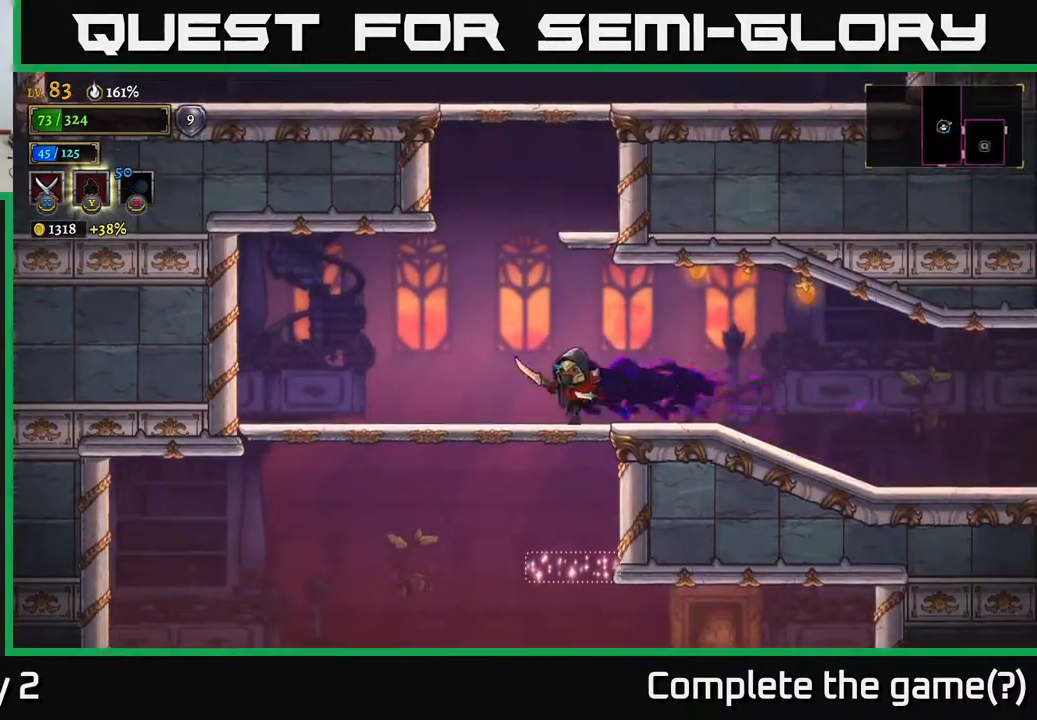
{"buttons": [], "left_stick": "right", "right_stick": "center", "events": [[100, "A", "down"], [267, "left_stick", "right"], [417, "A", "up"]]}
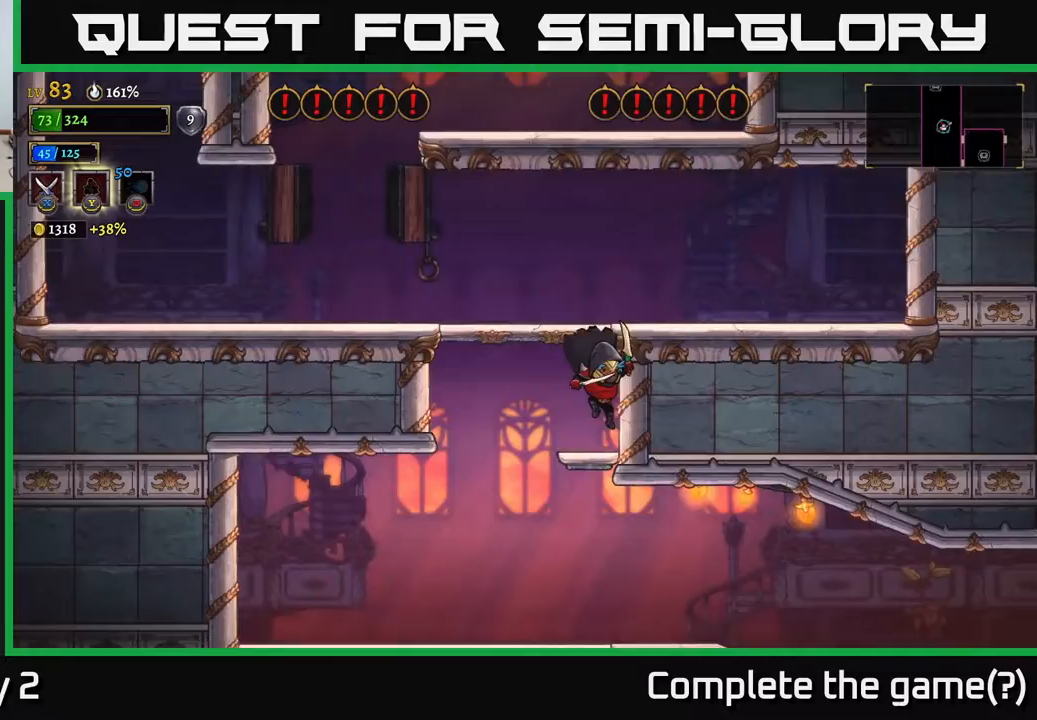
{"buttons": ["A"], "left_stick": "left", "right_stick": "center", "events": [[67, "left_stick", "center"], [217, "A", "down"], [433, "left_stick", "left"]]}
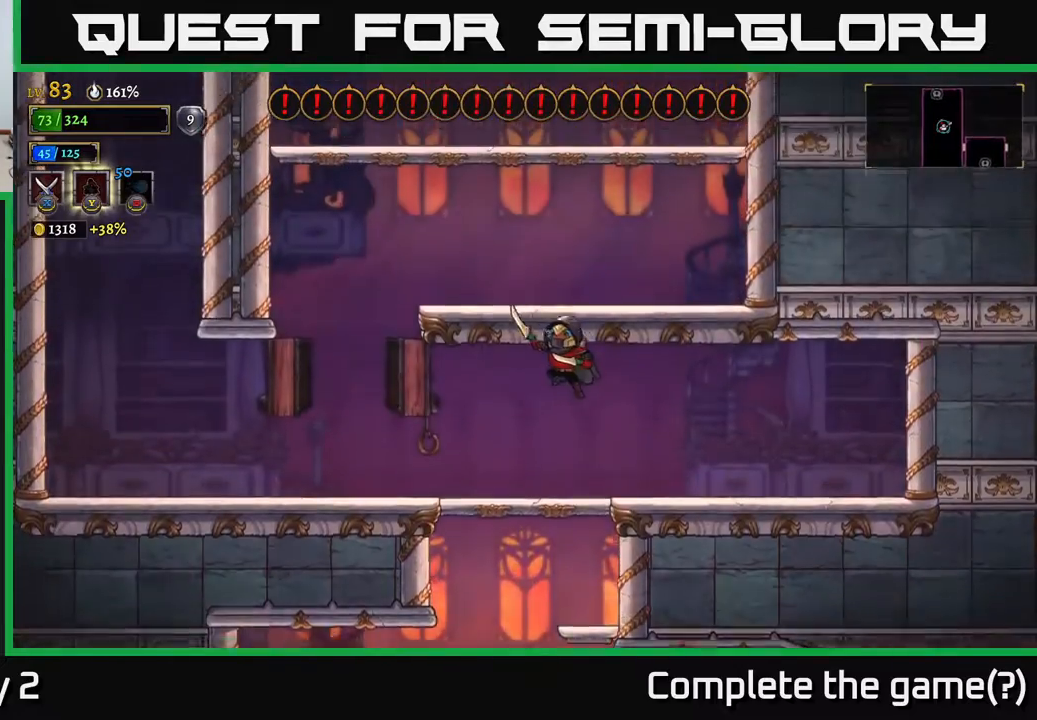
{"buttons": [], "left_stick": "down", "right_stick": "center", "events": [[267, "left_stick", "right"], [283, "A", "up"], [450, "left_stick", "down"]]}
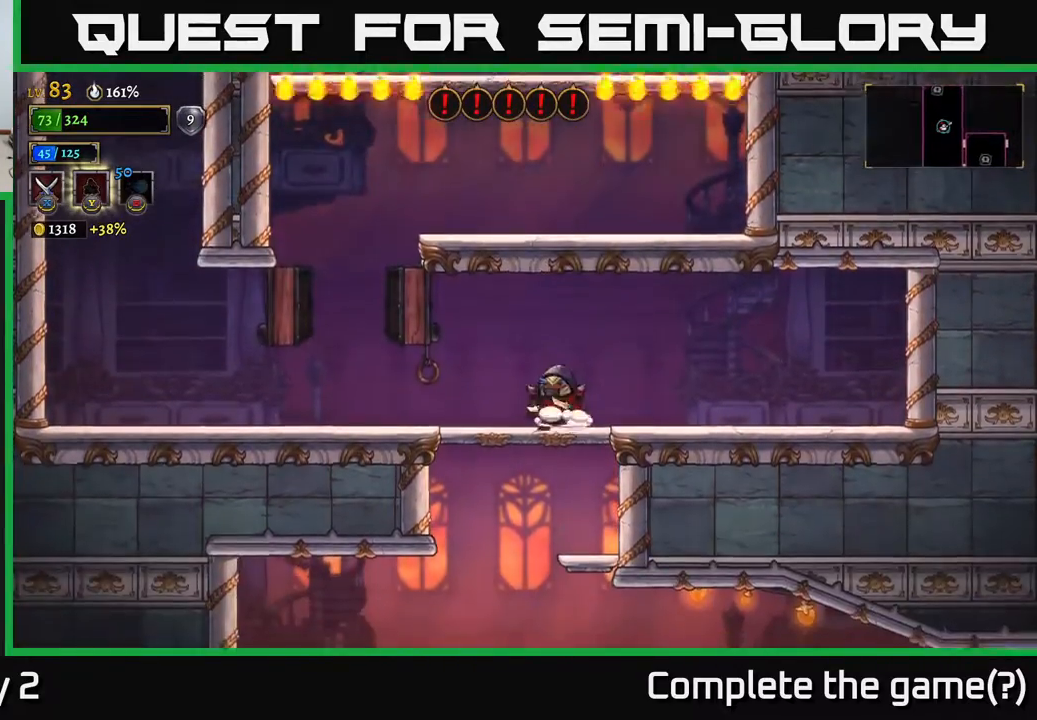
{"buttons": [], "left_stick": "down-right", "right_stick": "center", "events": [[17, "A", "down"], [167, "A", "up"], [250, "left_stick", "left"], [350, "left_stick", "down"], [400, "left_stick", "down-right"]]}
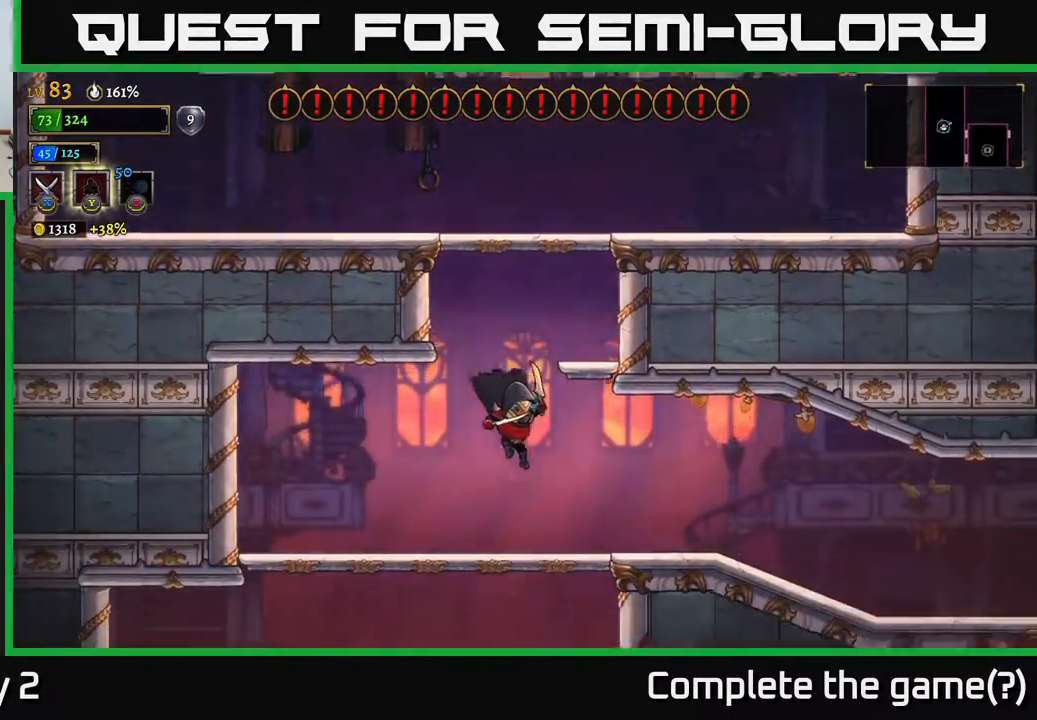
{"buttons": [], "left_stick": "right", "right_stick": "center", "events": [[50, "left_stick", "right"], [233, "R2", "down"], [500, "R2", "up"]]}
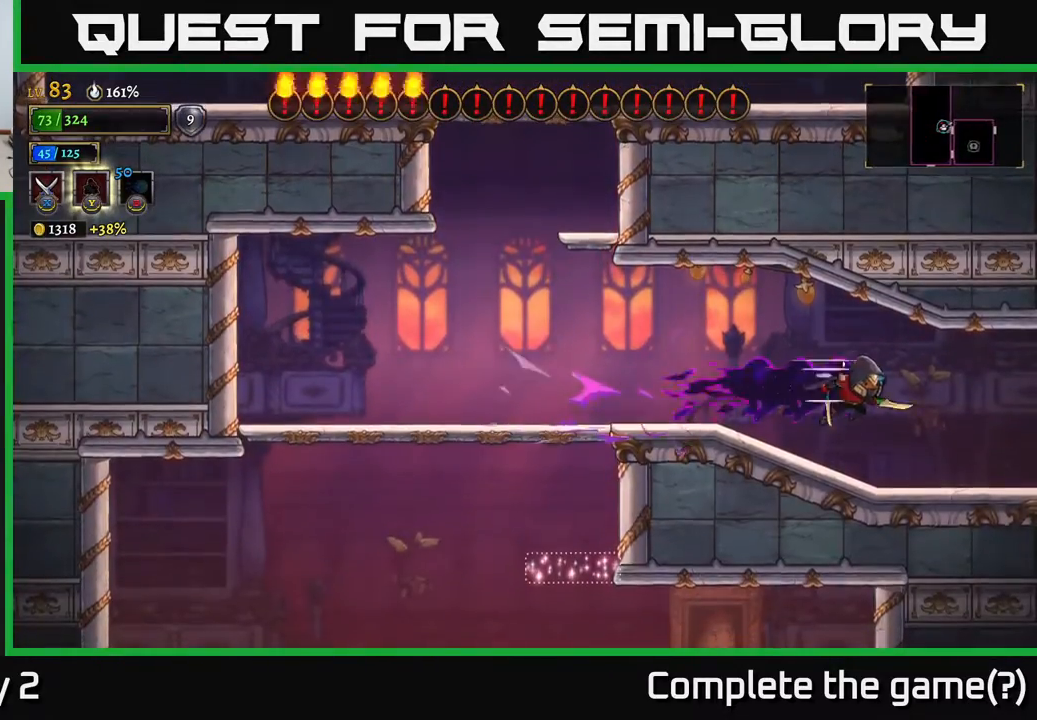
{"buttons": ["R2"], "left_stick": "right", "right_stick": "center", "events": [[450, "R2", "down"]]}
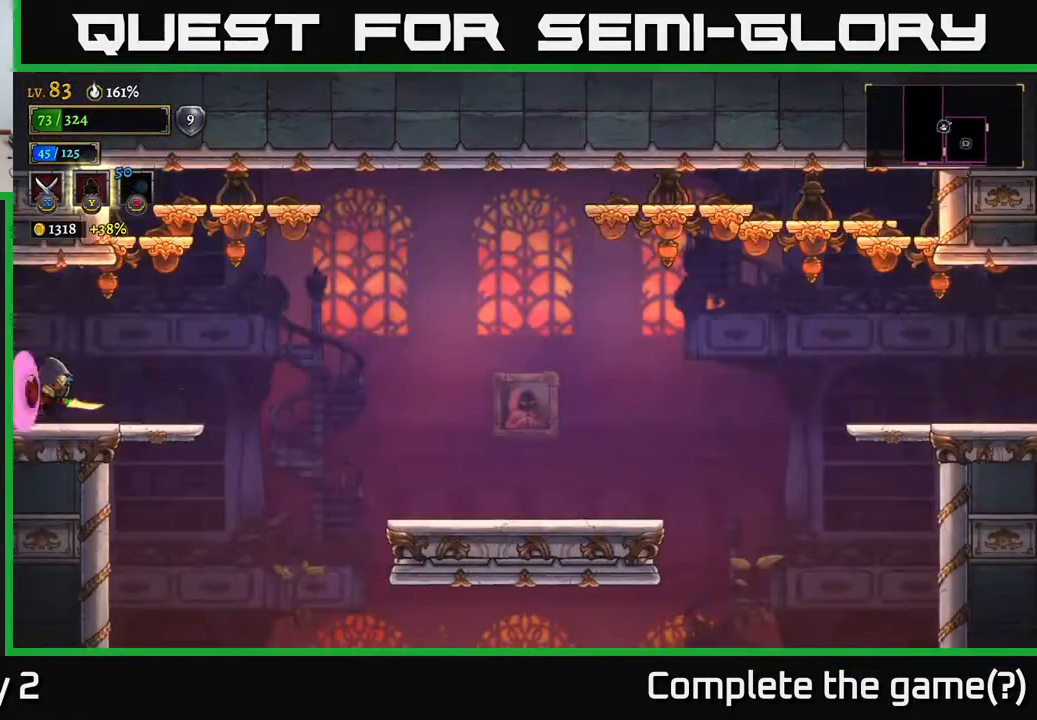
{"buttons": ["R2"], "left_stick": "right", "right_stick": "center", "events": [[267, "R2", "up"], [383, "R2", "down"]]}
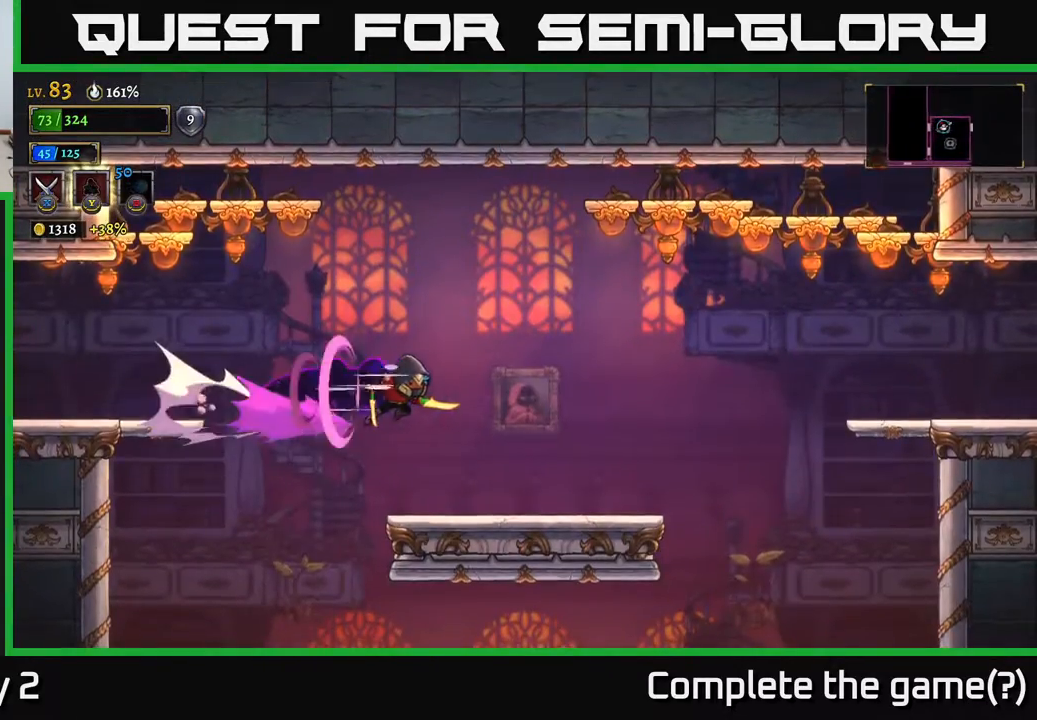
{"buttons": [], "left_stick": "center", "right_stick": "center", "events": [[167, "R2", "up"], [333, "left_stick", "center"]]}
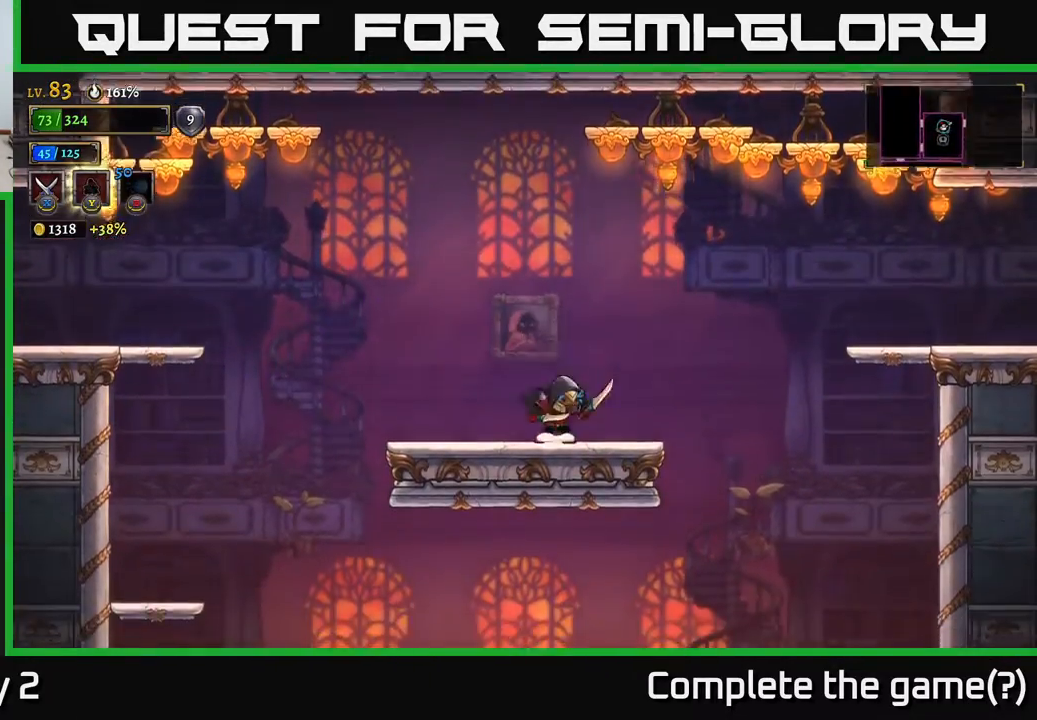
{"buttons": ["A"], "left_stick": "right", "right_stick": "center", "events": [[83, "left_stick", "right"], [100, "A", "down"], [117, "X", "down"], [383, "X", "up"]]}
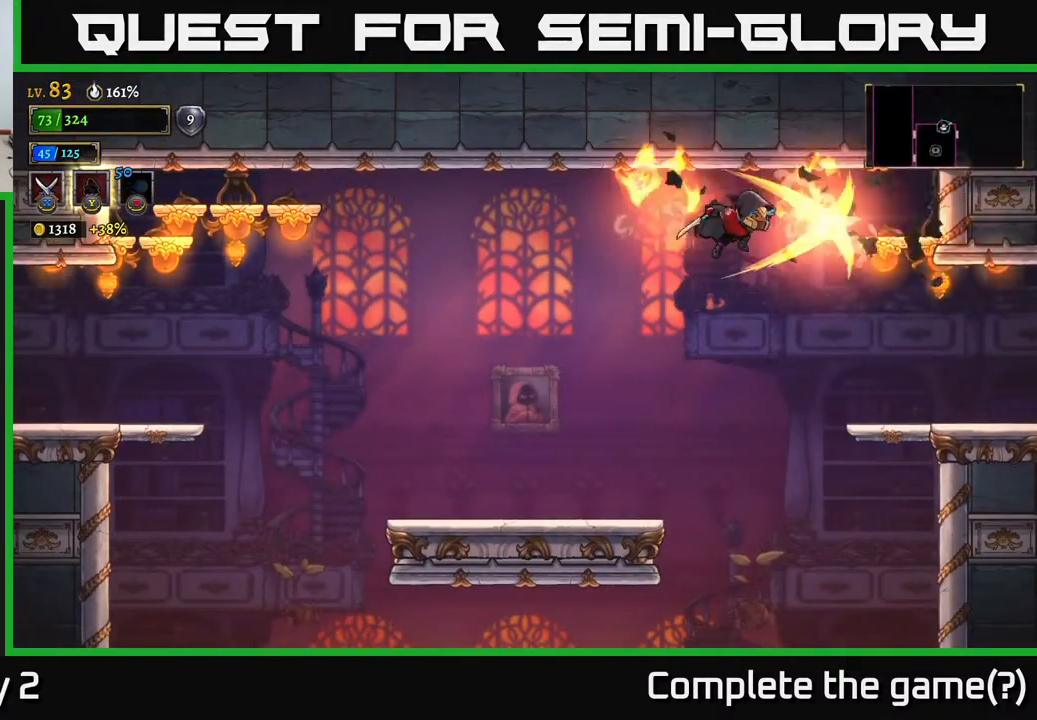
{"buttons": [], "left_stick": "right", "right_stick": "center", "events": [[83, "A", "up"]]}
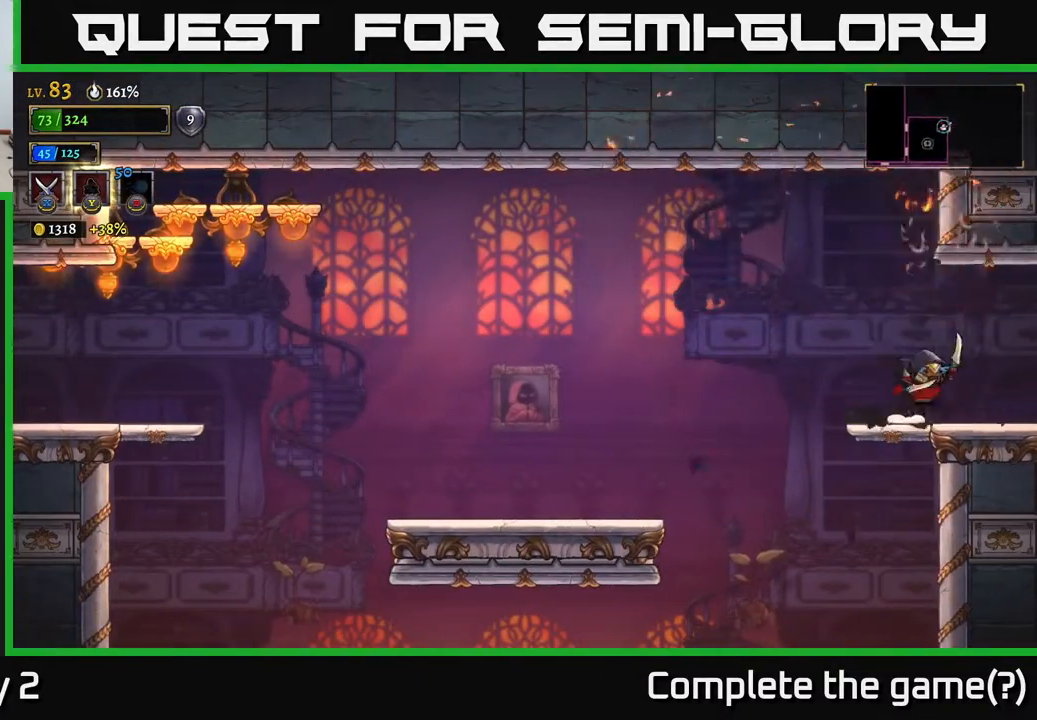
{"buttons": [], "left_stick": "right", "right_stick": "center", "events": [[100, "R2", "down"], [483, "R2", "up"]]}
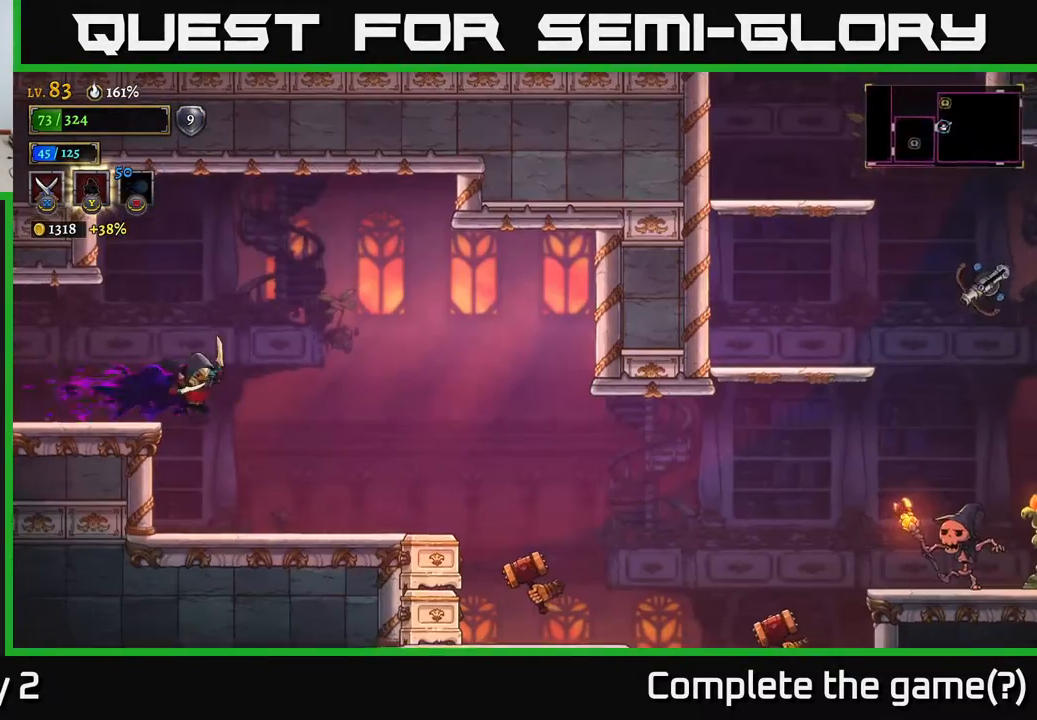
{"buttons": ["X"], "left_stick": "right", "right_stick": "center", "events": [[467, "X", "down"]]}
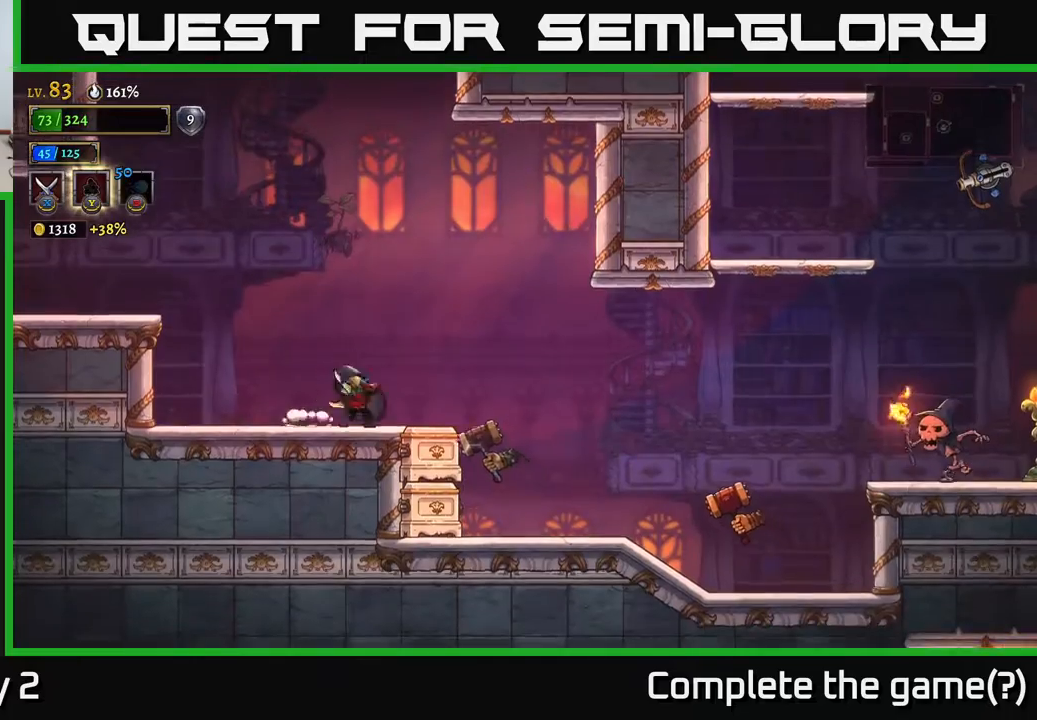
{"buttons": [], "left_stick": "right", "right_stick": "center", "events": [[100, "X", "up"], [150, "left_stick", "center"], [300, "left_stick", "right"]]}
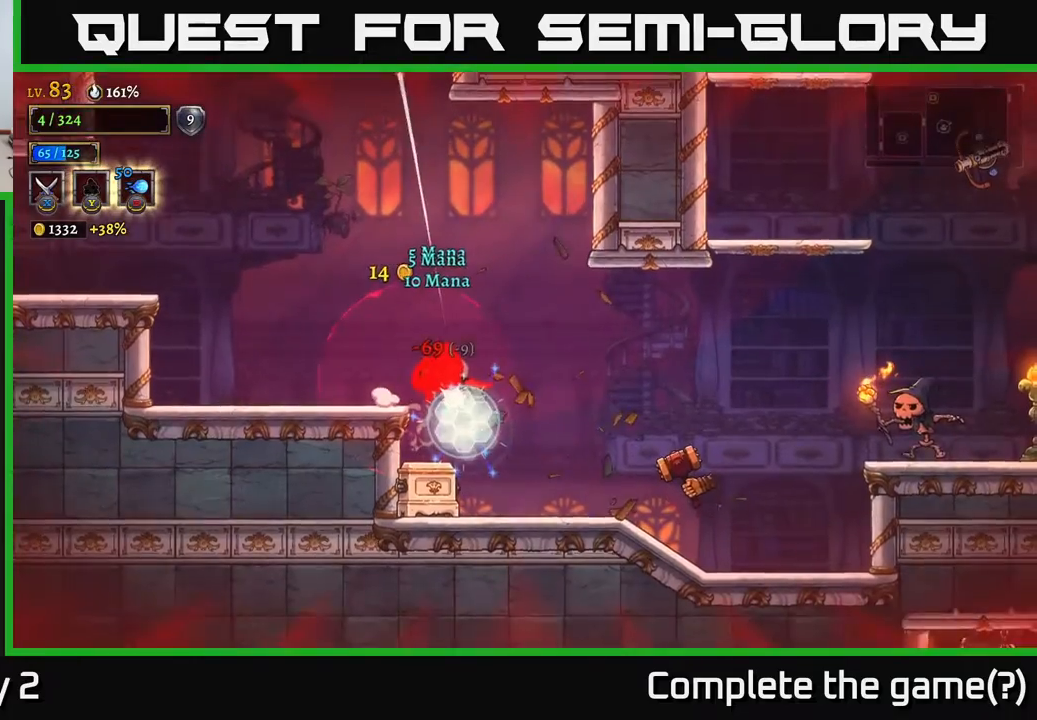
{"buttons": [], "left_stick": "left", "right_stick": "center", "events": [[50, "left_stick", "center"], [450, "left_stick", "left"]]}
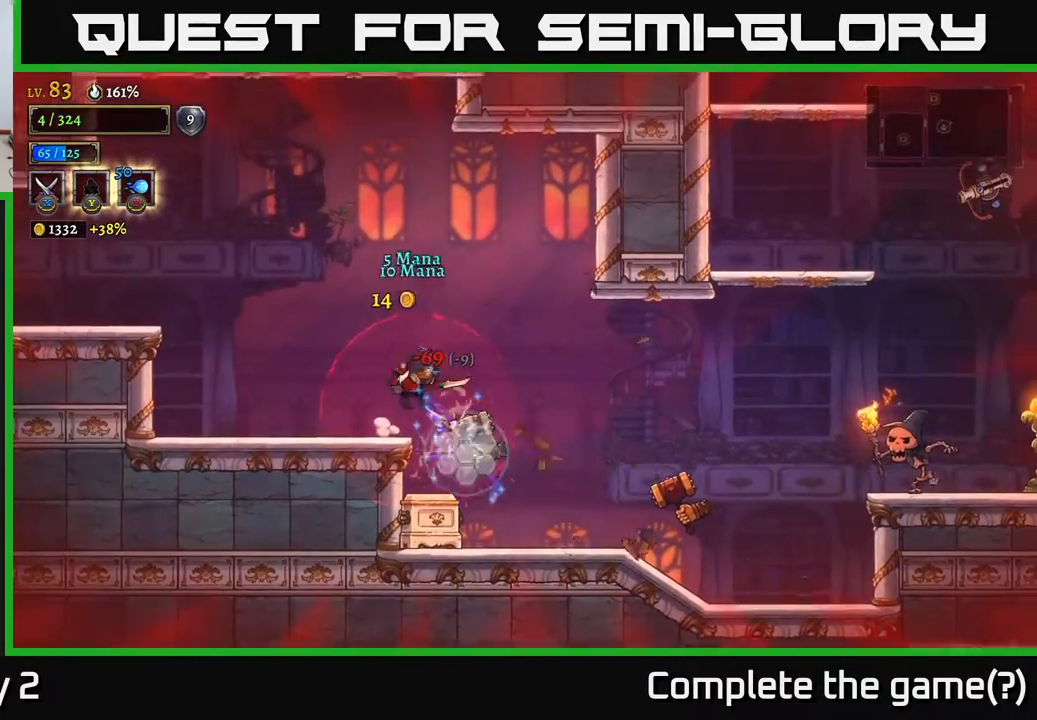
{"buttons": [], "left_stick": "left", "right_stick": "center", "events": [[67, "A", "down"], [217, "A", "up"]]}
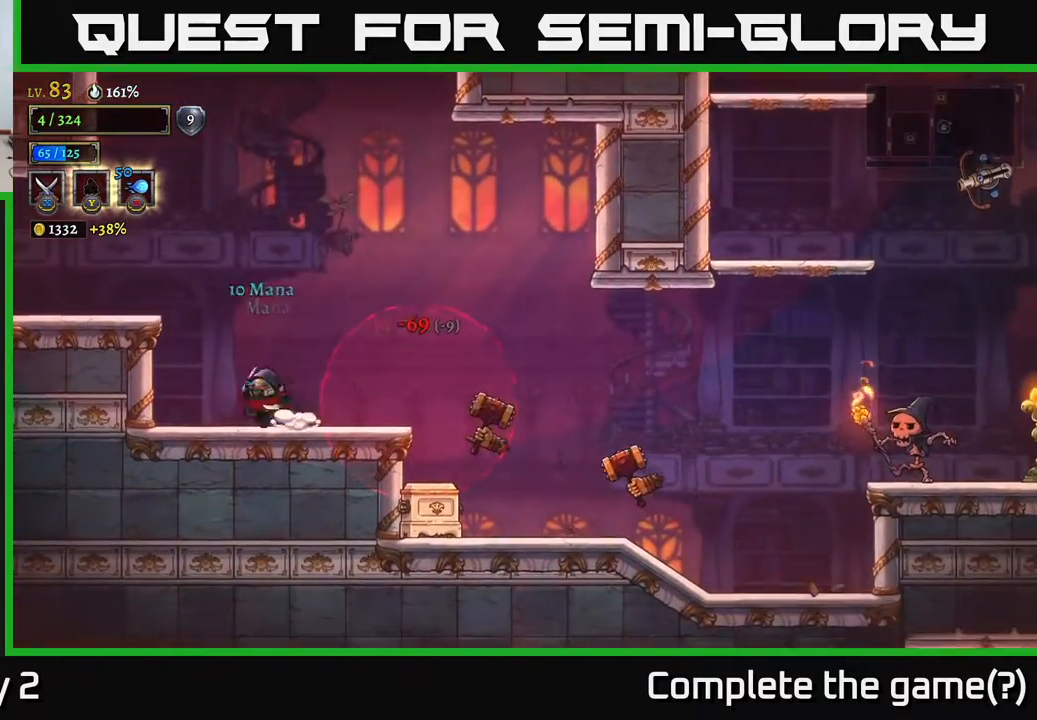
{"buttons": ["A"], "left_stick": "right", "right_stick": "center", "events": [[100, "left_stick", "right"], [200, "left_stick", "center"], [383, "A", "down"], [417, "left_stick", "right"]]}